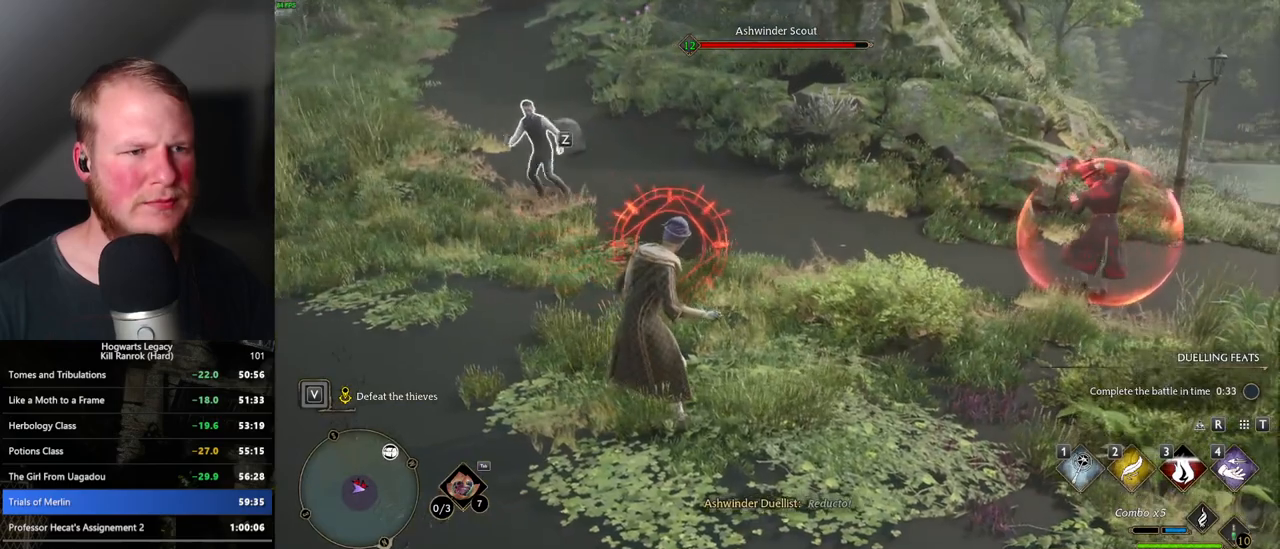
Gameplay with keyboard and mouse; each line is a JSON object with the keys and mouse buttons held at the frame after it. "events" lists presses ("down") and releases ("up") of ".", "/", "0", "1", "2", "3", "4", "5", "6", "7", "8", "9", "a", "alt_l", "alt_r", "b", "backslash", "backspace", "c", "caps_lock", "comma", "ctrl_l", "ctrl_r", "d", "e", "equals", "escape", "f", "f1", "f10", "f11", "f12", "f2", "f3", "f4", "f5", "f6", "f7", "f8", "f9", "g", "h", "i", "j", "k", "l", "lbracket", "m", "minus", "n", "o", "p", "q", "quote", "r", "rbracket", "return", "s", "semicolon", "shift_l", "shift_r", "space", "super_l", "super_r", "t", "tab", "tilde", "u", "v", "w", "x", "y", "z", "mouse_left", "mouse_wheel", "mouse_right", "mouse_mb4" and "mouse_mb5" between this image and that frame as [ms after this image, input, new state], when the widget could be followed in between. "mouse_left", "mouse_wheel", "mouse_right", "mouse_mb4", "mouse_mb5" = the "left", "wheel", "right", "mb4", "mb5" buttons of the "mouse" list. No other keys are recorded. "wheel" means that the mouse wheel is clicked or scrolled. Mouse movement is not recorded.
{"keys": ["w"], "mouse": [], "events": [[33, "space", "down"], [133, "space", "up"], [383, "w", "down"], [483, "a", "up"]]}
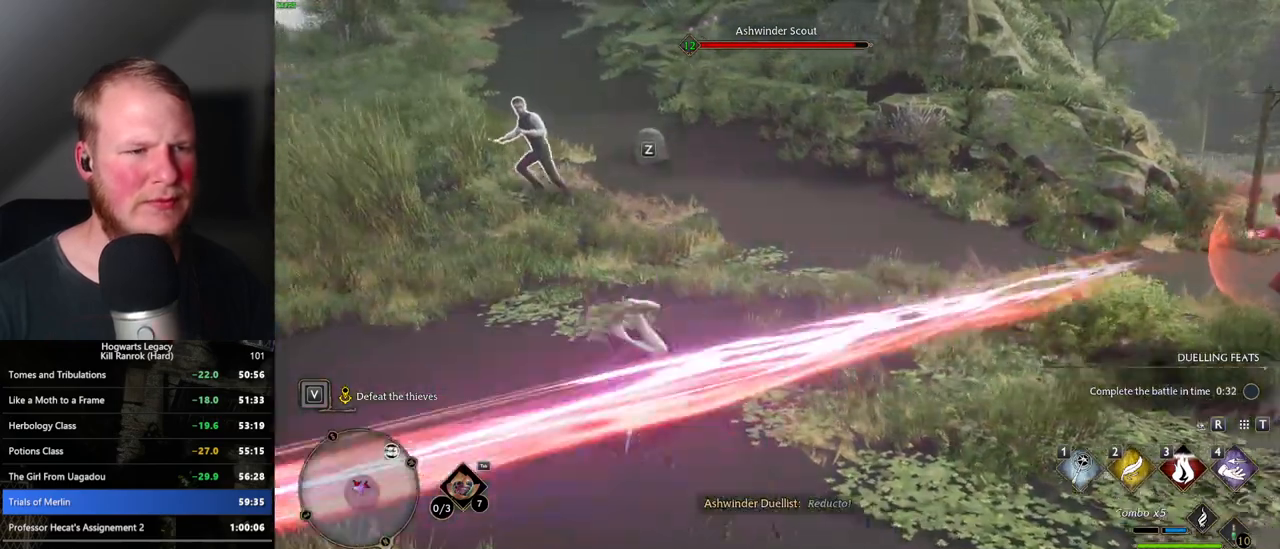
{"keys": ["d"], "mouse": [], "events": [[100, "d", "down"], [167, "w", "up"]]}
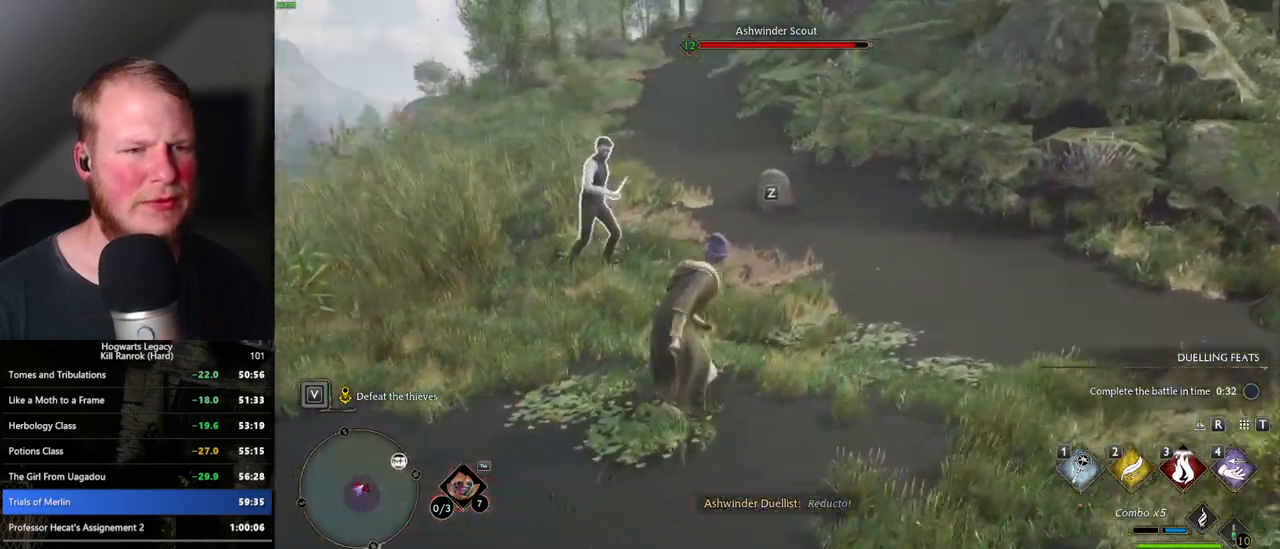
{"keys": [], "mouse": [], "events": [[33, "s", "down"], [117, "d", "up"], [150, "s", "up"]]}
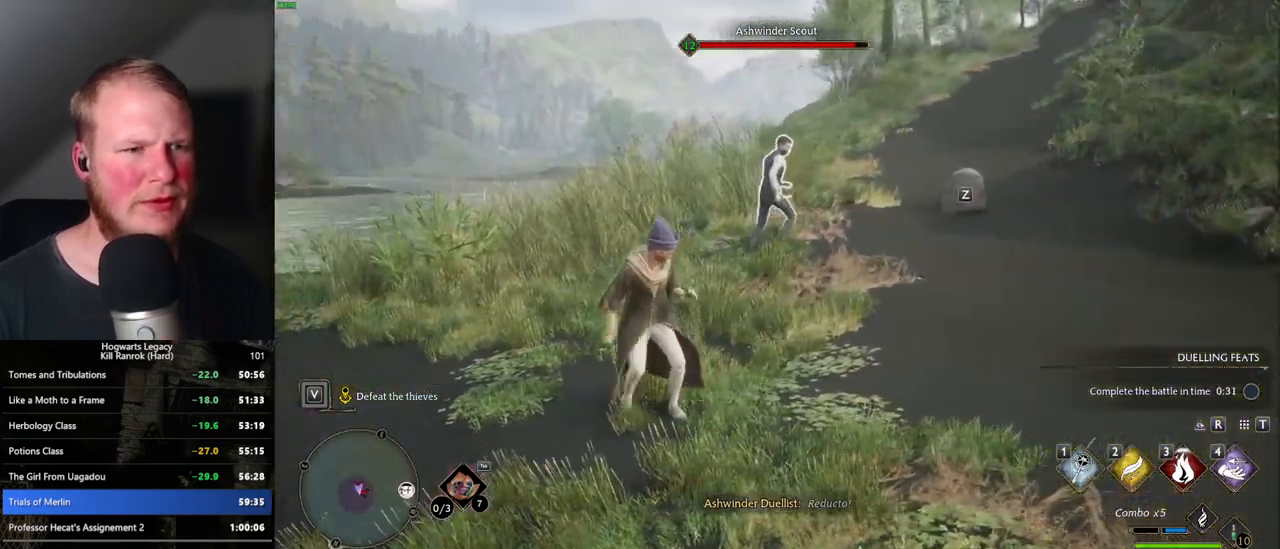
{"keys": ["w"], "mouse": [], "events": [[233, "w", "down"]]}
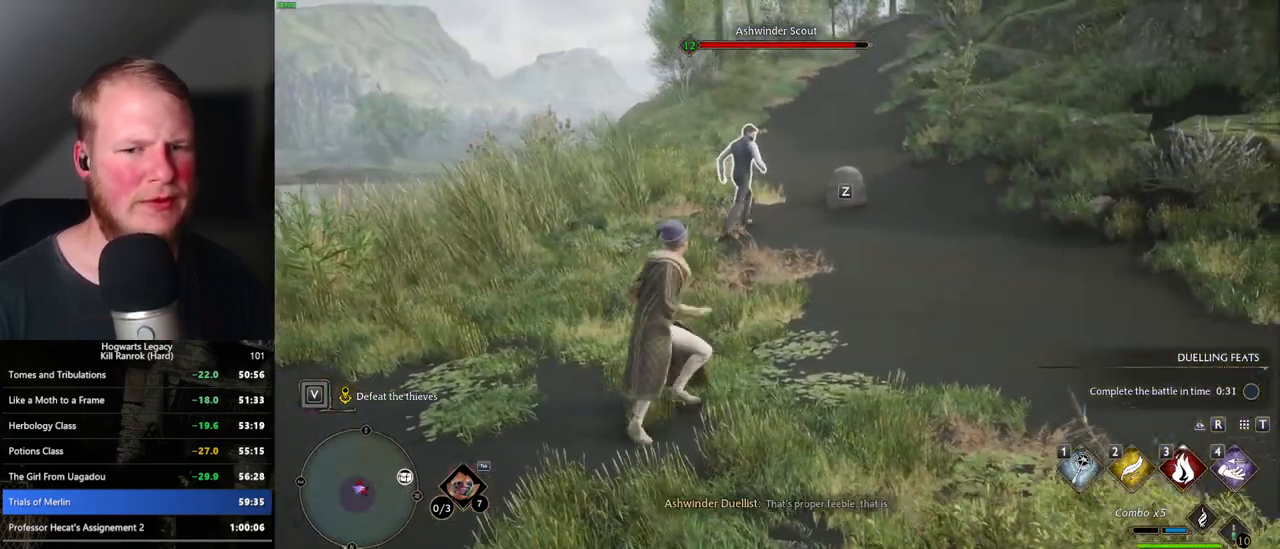
{"keys": ["w"], "mouse": [], "events": [[233, "w", "up"], [400, "w", "down"]]}
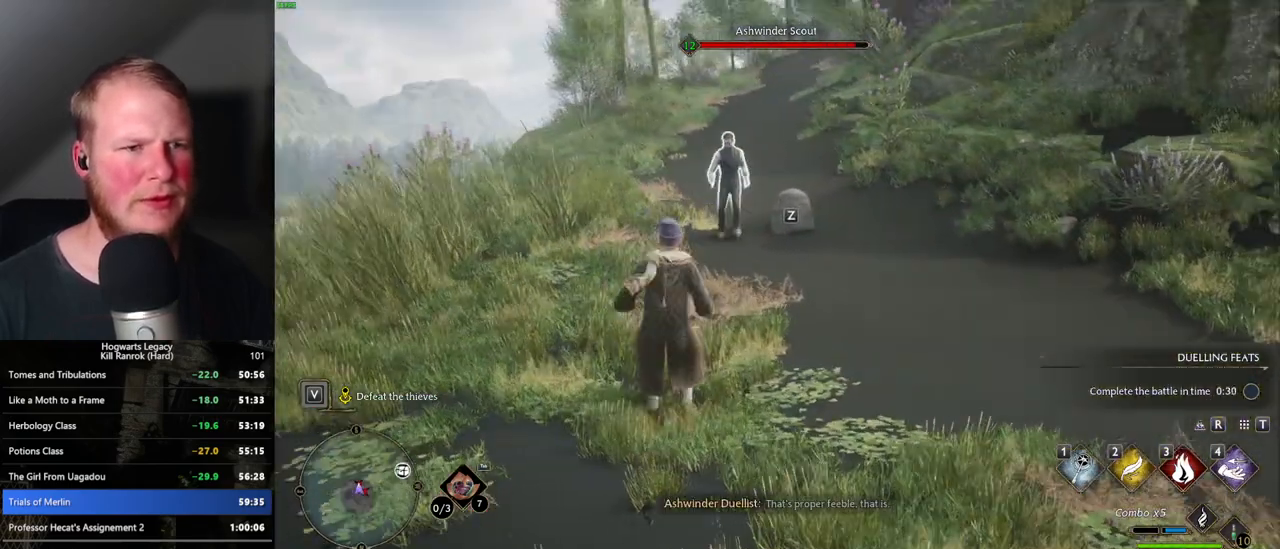
{"keys": ["w"], "mouse": [], "events": [[167, "3", "down"], [300, "3", "up"]]}
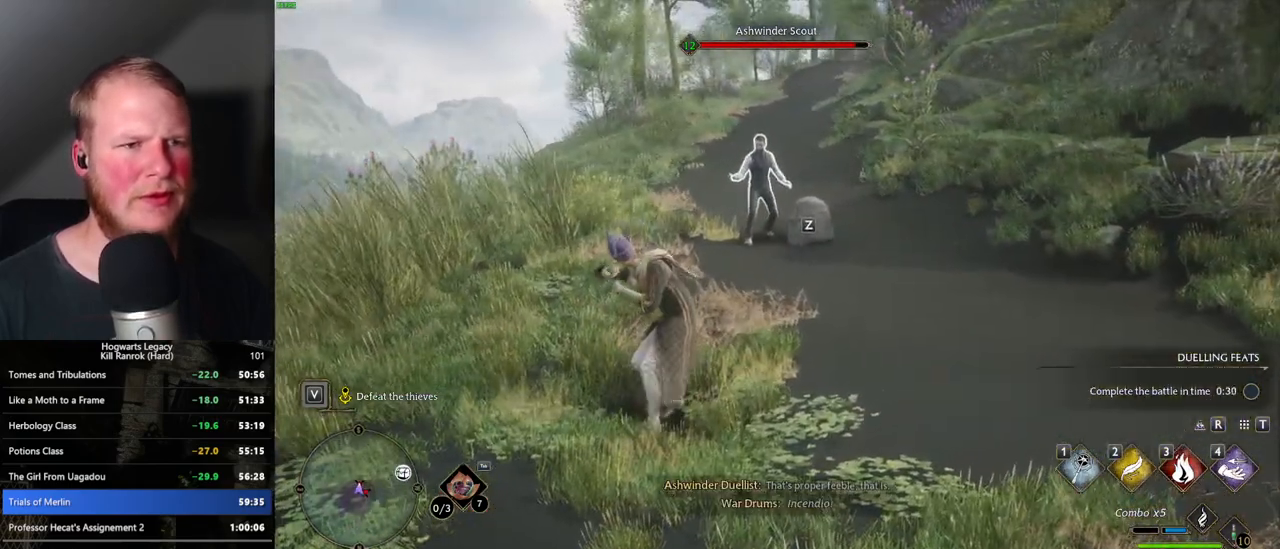
{"keys": [], "mouse": [], "events": [[283, "w", "up"], [317, "mouse_left", "down"], [433, "mouse_left", "up"]]}
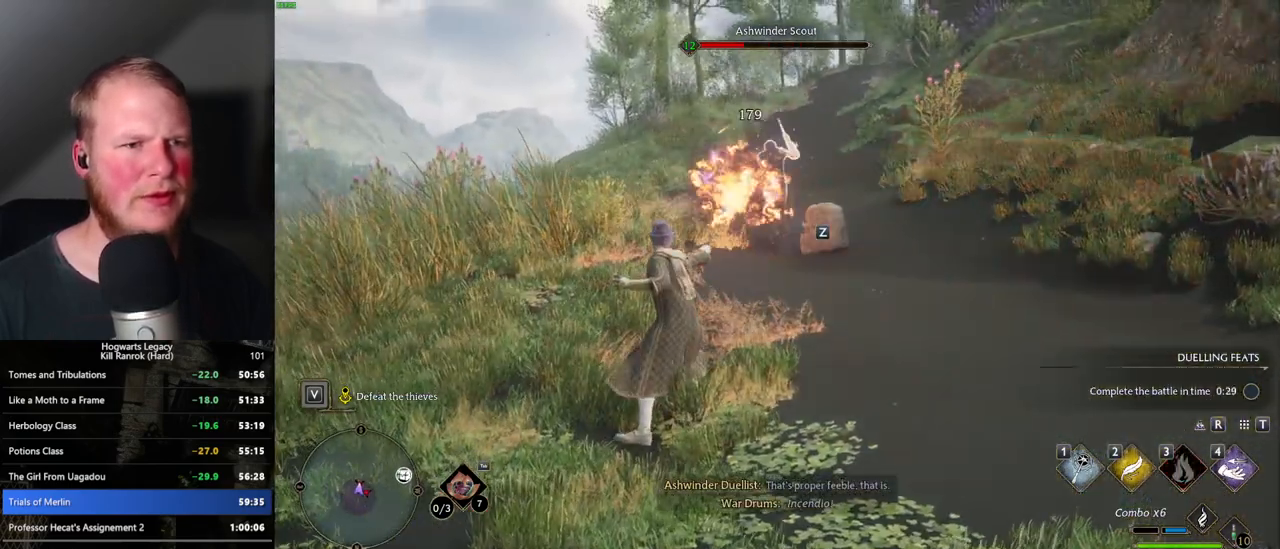
{"keys": ["s"], "mouse": [], "events": [[17, "mouse_left", "down"], [117, "mouse_left", "up"], [183, "mouse_left", "down"], [283, "mouse_left", "up"], [350, "s", "down"], [367, "mouse_left", "down"], [467, "mouse_left", "up"]]}
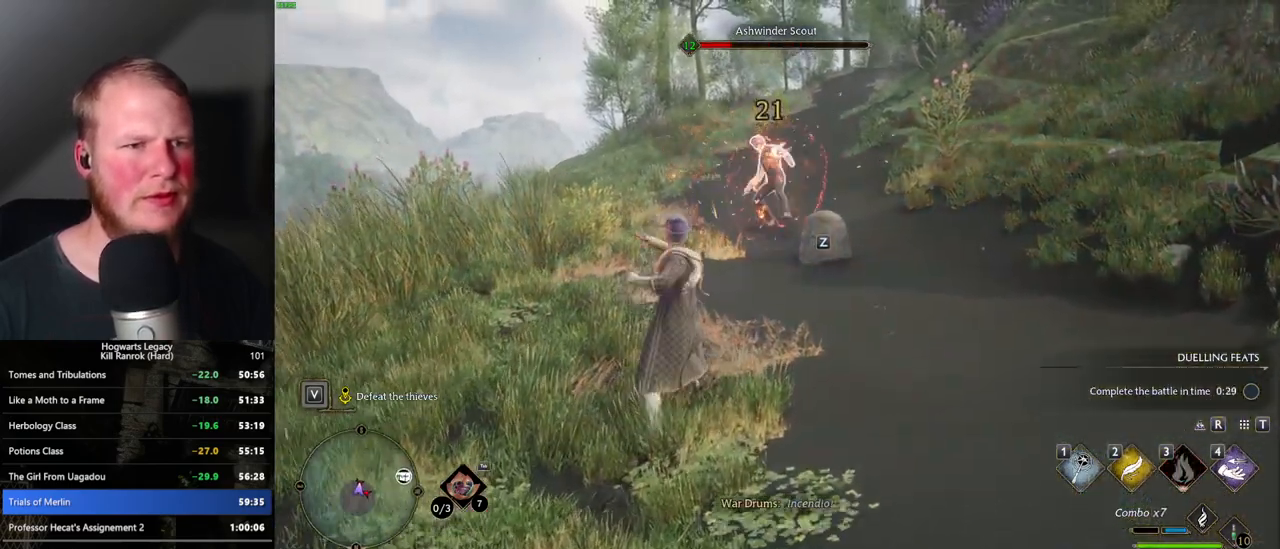
{"keys": ["s", "space"], "mouse": [], "events": [[33, "mouse_left", "down"], [133, "mouse_left", "up"], [217, "mouse_left", "down"], [300, "mouse_left", "up"], [450, "space", "down"]]}
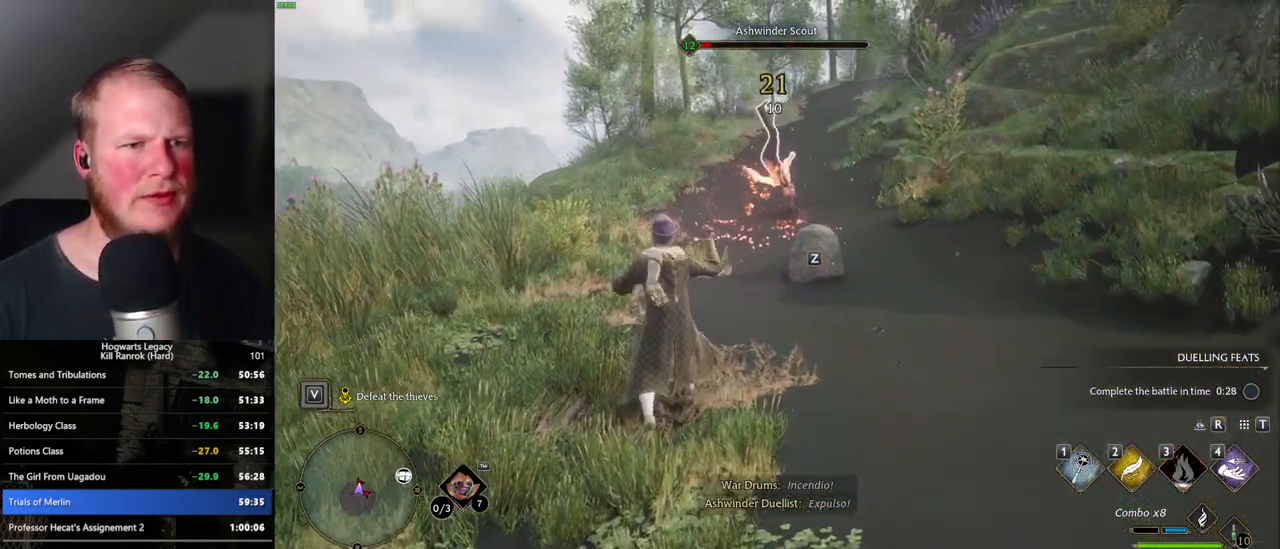
{"keys": ["w"], "mouse": [], "events": [[50, "space", "up"], [250, "a", "down"], [333, "s", "up"], [417, "a", "up"], [450, "w", "down"]]}
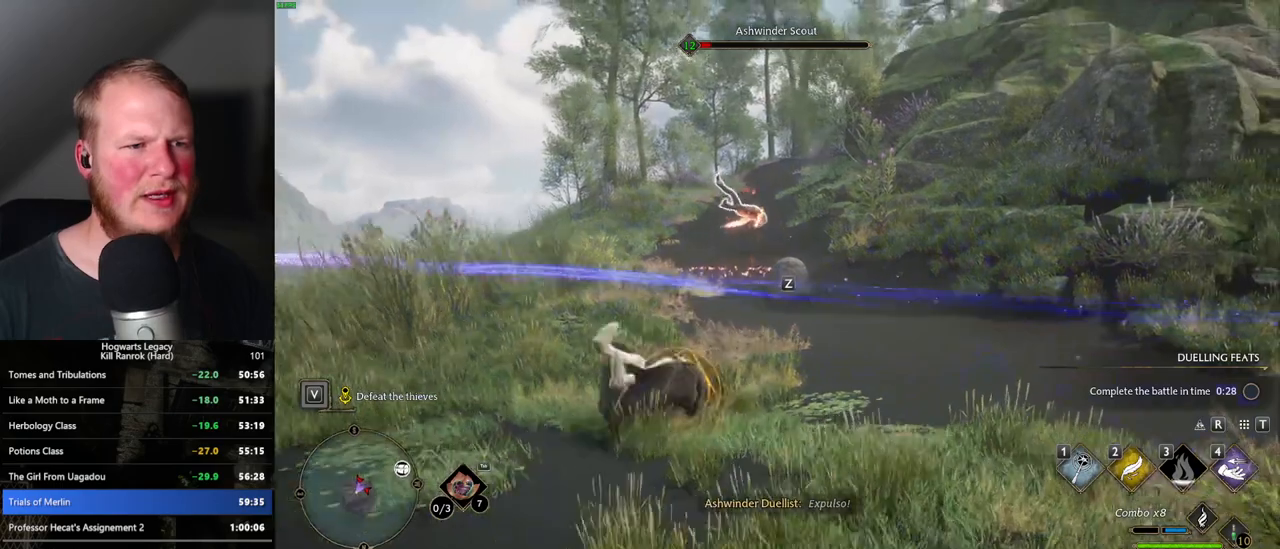
{"keys": ["w"], "mouse": [], "events": [[67, "space", "down"], [150, "space", "up"], [233, "space", "down"], [300, "space", "up"], [383, "space", "down"], [467, "space", "up"]]}
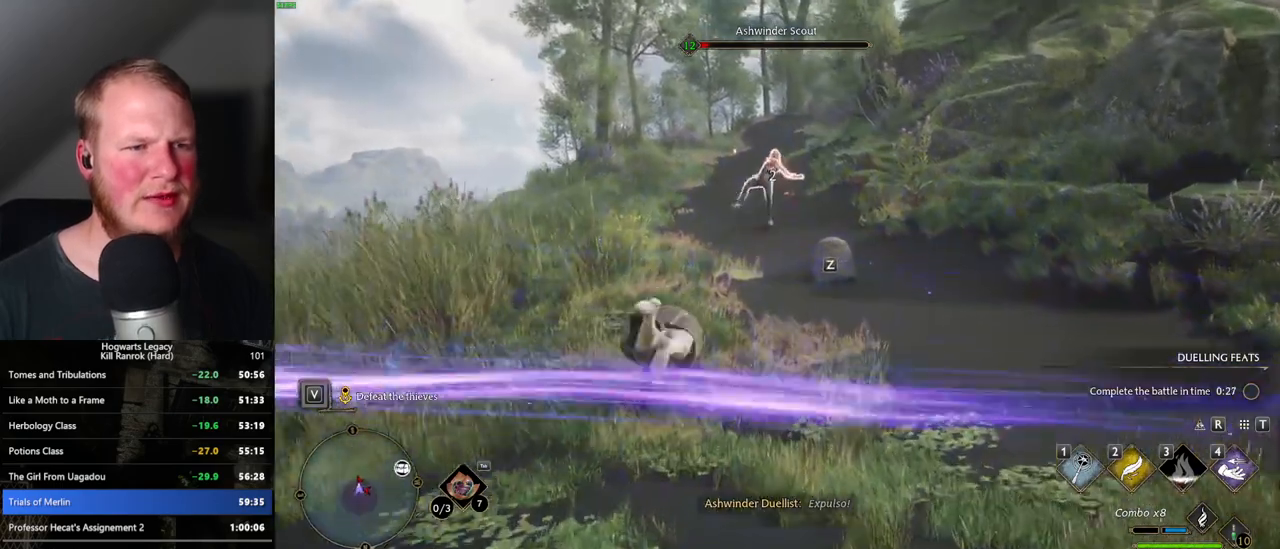
{"keys": [], "mouse": [], "events": [[167, "mouse_left", "down"], [233, "w", "up"], [283, "mouse_left", "up"], [350, "mouse_left", "down"], [450, "mouse_left", "up"]]}
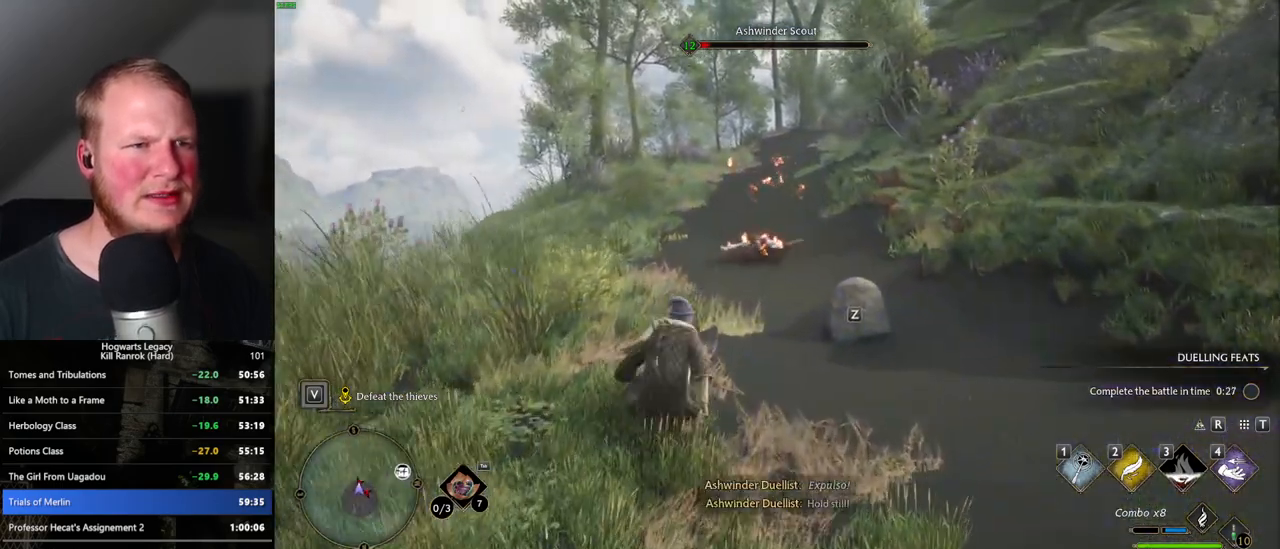
{"keys": [], "mouse": [], "events": [[33, "mouse_left", "down"], [133, "mouse_left", "up"]]}
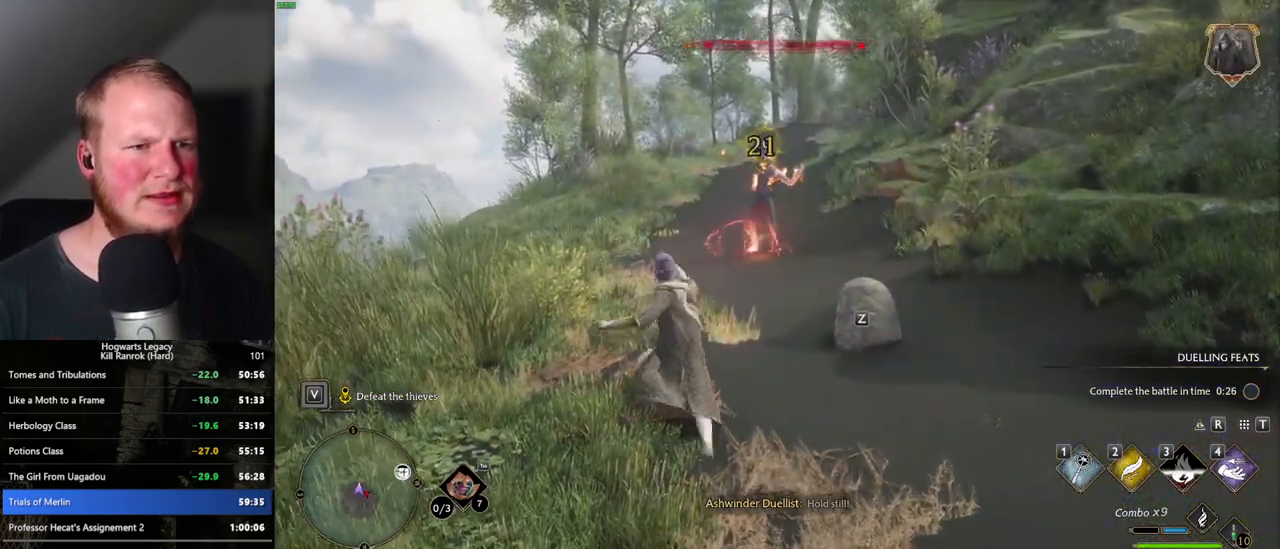
{"keys": ["d", "w"], "mouse": [], "events": [[100, "d", "down"], [200, "w", "down"]]}
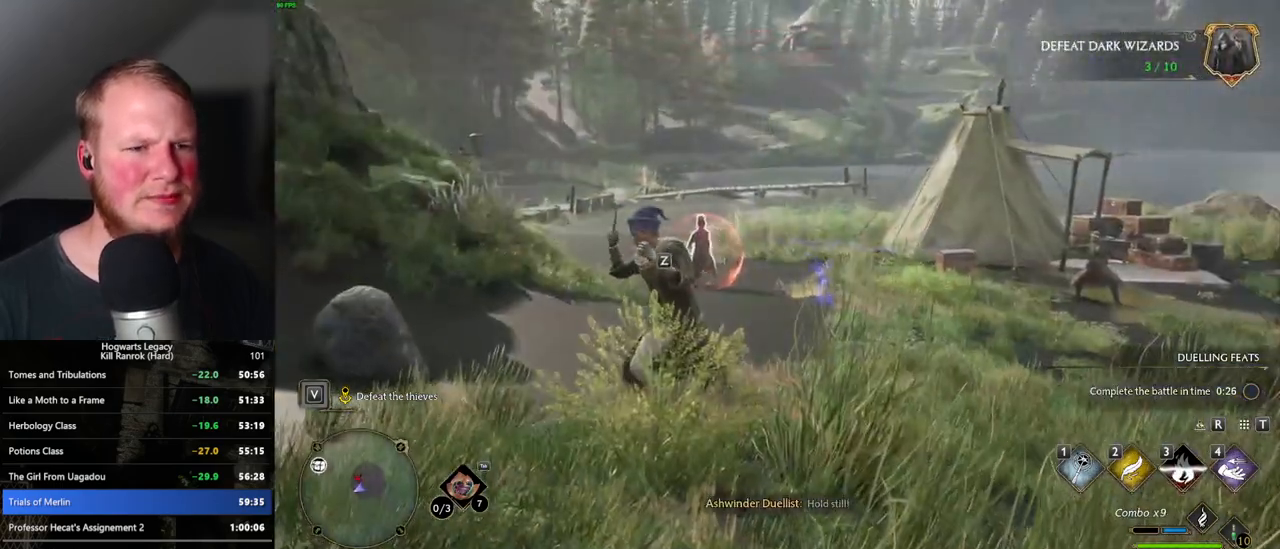
{"keys": ["d", "w"], "mouse": [], "events": []}
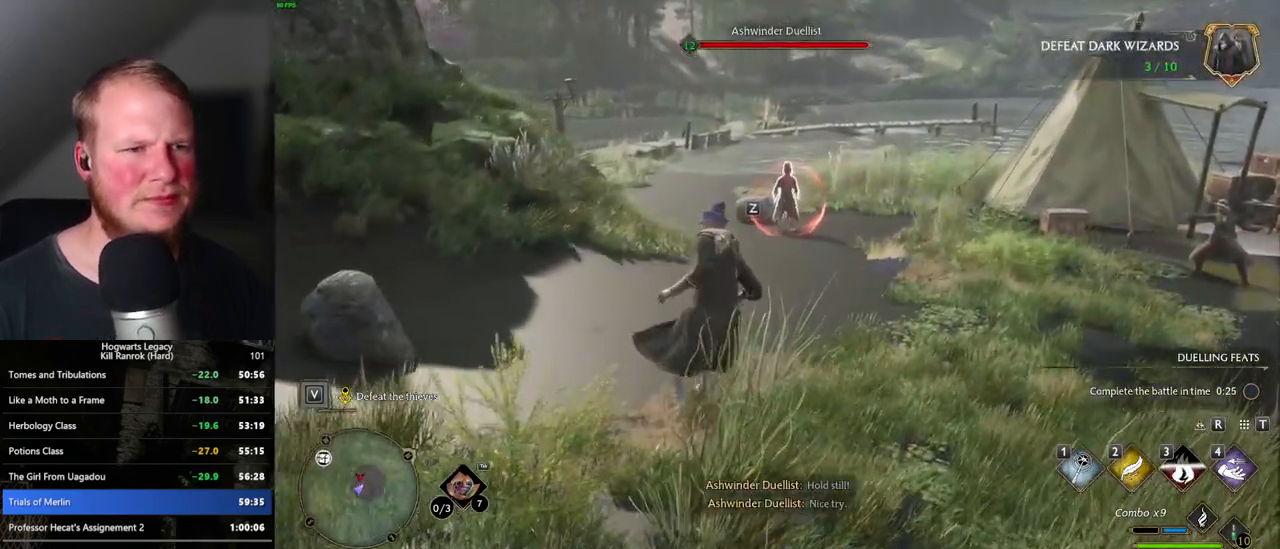
{"keys": ["w"], "mouse": [], "events": [[50, "d", "up"]]}
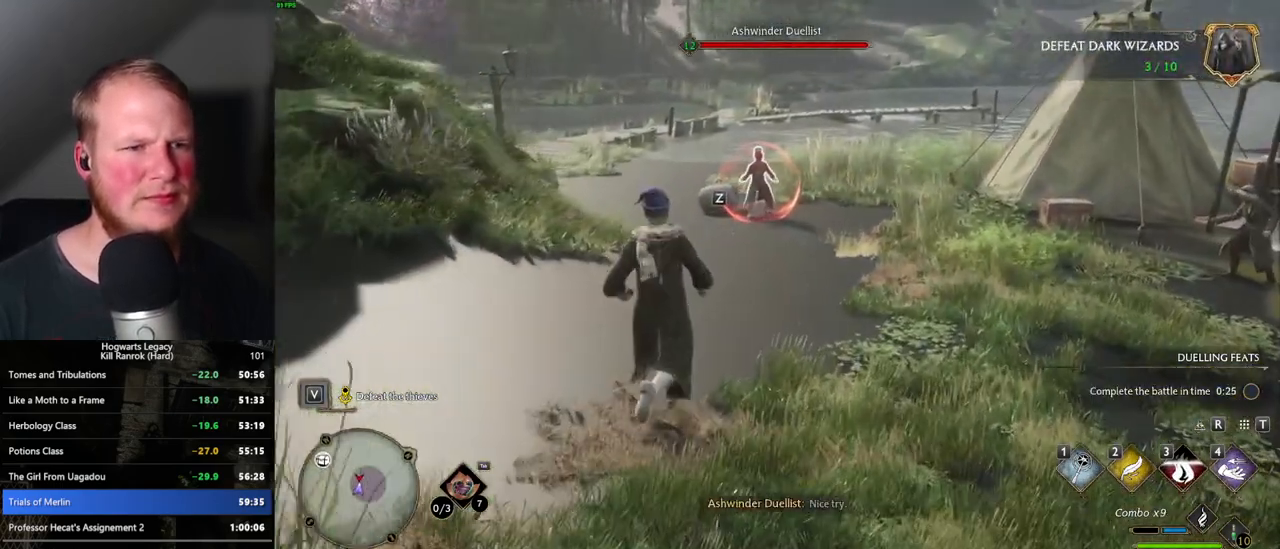
{"keys": [], "mouse": [], "events": [[200, "w", "up"]]}
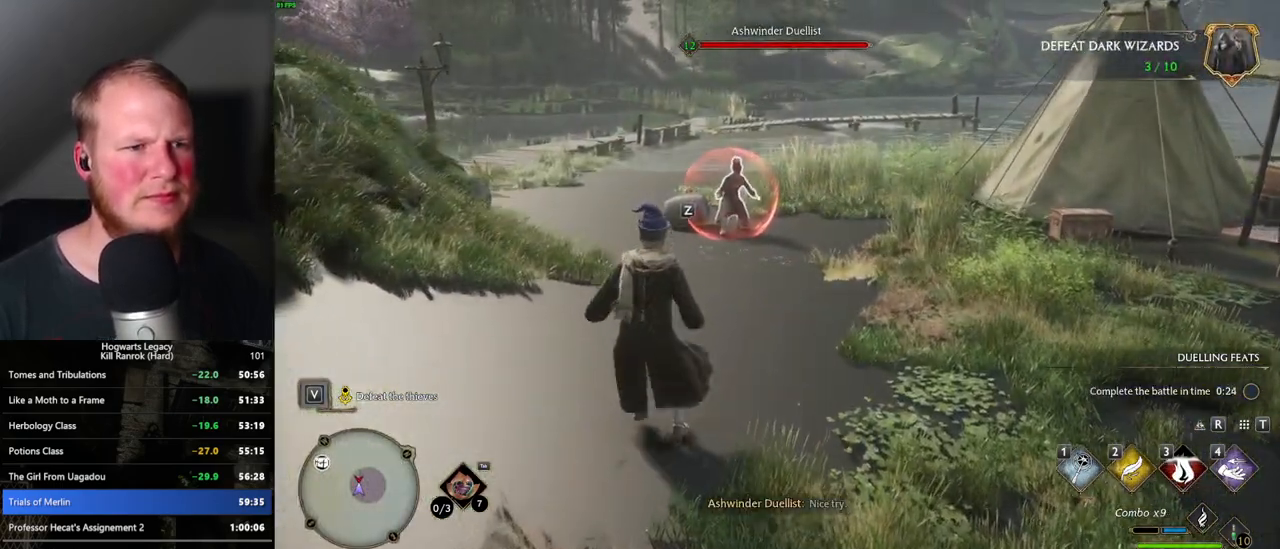
{"keys": [], "mouse": [], "events": []}
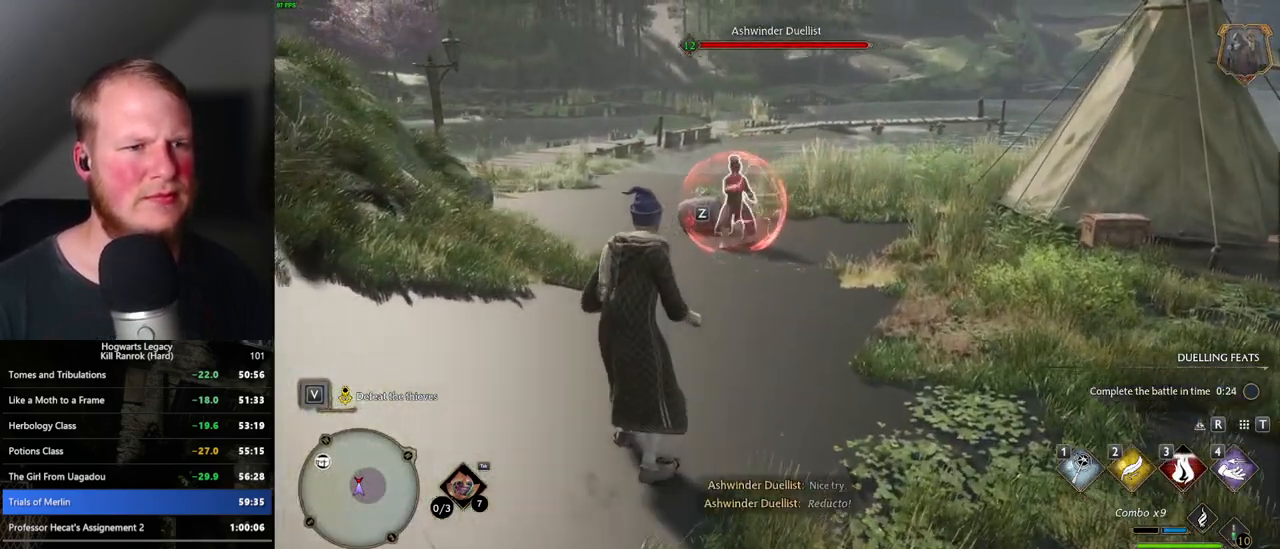
{"keys": ["d"], "mouse": [], "events": [[317, "d", "down"], [350, "space", "down"], [483, "space", "up"]]}